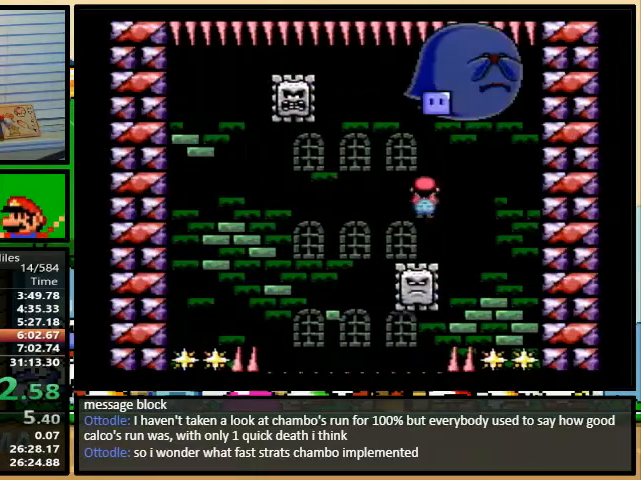
Gameplay with a controller (Nintendo layout); each line is a JSON object with the inputs held at the frame after it. "events" lists button and stick changes between this image and that frame as [ms after this image, input, new state], when the widget could be followed in between. Not read: L3 R3.
{"buttons": ["X", "DPAD_RIGHT"], "events": [[200, "A", "up"], [433, "DPAD_UP", "down"], [467, "DPAD_LEFT", "up"], [467, "DPAD_RIGHT", "down"], [467, "DPAD_UP", "up"]]}
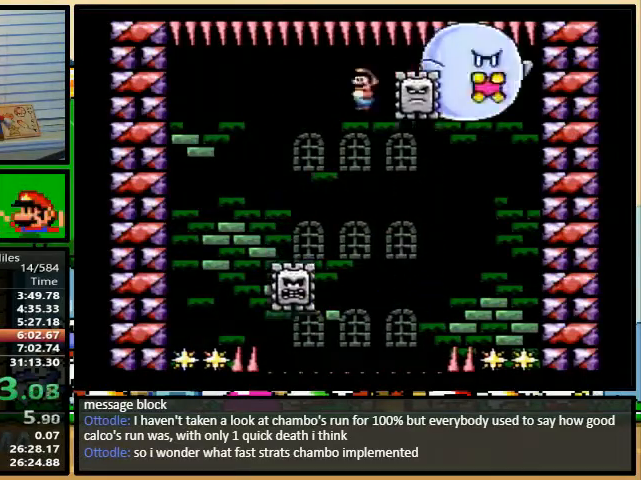
{"buttons": ["A", "X", "DPAD_UP", "DPAD_RIGHT"], "events": [[67, "DPAD_RIGHT", "up"], [200, "A", "down"], [233, "DPAD_RIGHT", "down"], [267, "DPAD_UP", "down"]]}
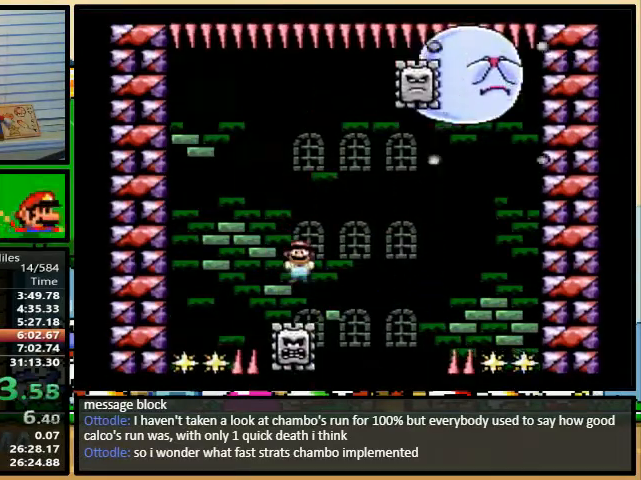
{"buttons": ["X", "DPAD_RIGHT"], "events": [[33, "DPAD_LEFT", "down"], [33, "DPAD_RIGHT", "up"], [33, "DPAD_UP", "up"], [100, "A", "up"], [133, "DPAD_LEFT", "up"], [133, "DPAD_UP", "down"], [167, "DPAD_RIGHT", "down"], [167, "DPAD_UP", "up"]]}
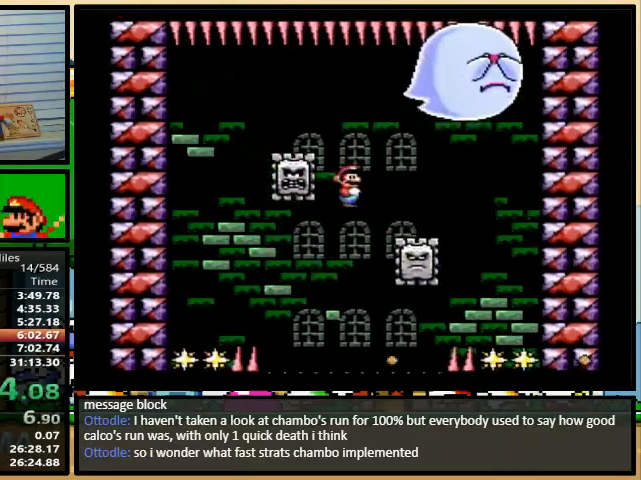
{"buttons": ["A", "X", "DPAD_LEFT"], "events": [[33, "A", "down"], [33, "DPAD_LEFT", "down"], [33, "DPAD_RIGHT", "up"], [300, "DPAD_RIGHT", "down"], [300, "DPAD_UP", "down"], [333, "A", "up"], [333, "DPAD_UP", "up"], [467, "A", "down"], [500, "DPAD_RIGHT", "up"]]}
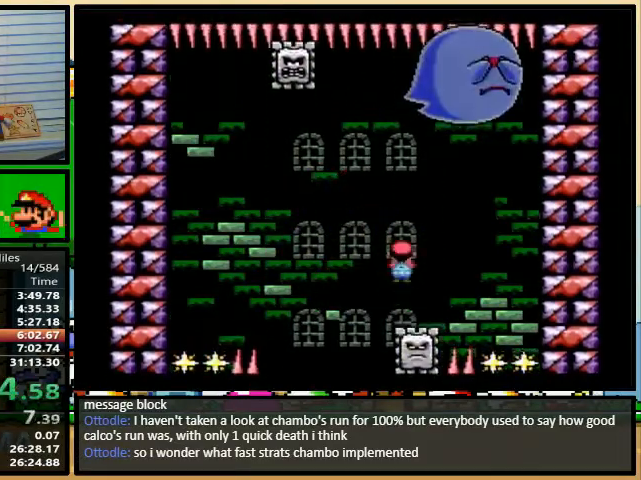
{"buttons": ["X", "DPAD_LEFT"], "events": [[267, "A", "up"]]}
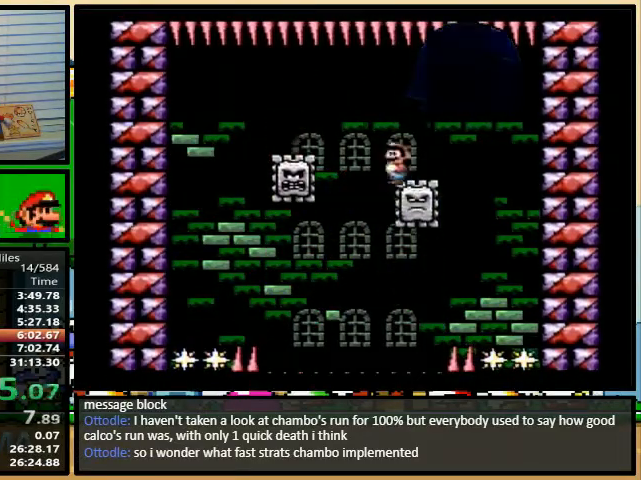
{"buttons": ["A", "X", "DPAD_RIGHT"], "events": [[133, "DPAD_UP", "down"], [167, "DPAD_LEFT", "up"], [167, "DPAD_RIGHT", "down"], [167, "DPAD_UP", "up"], [267, "DPAD_RIGHT", "up"], [333, "A", "down"], [367, "DPAD_RIGHT", "down"], [367, "DPAD_UP", "down"], [433, "DPAD_UP", "up"]]}
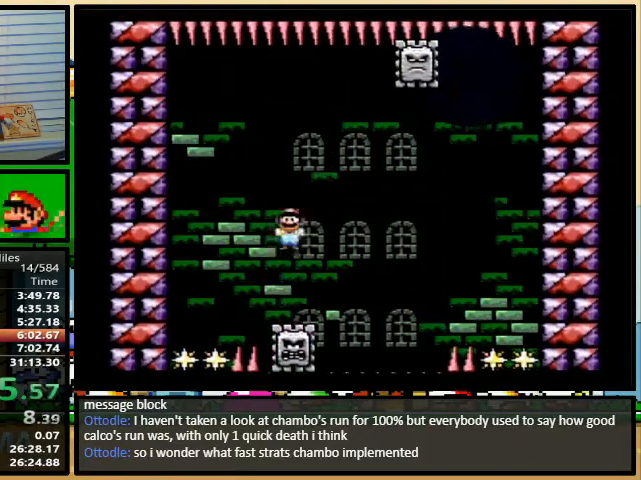
{"buttons": ["A", "X", "DPAD_RIGHT"], "events": [[267, "DPAD_LEFT", "down"], [267, "DPAD_RIGHT", "up"], [267, "DPAD_UP", "down"], [400, "DPAD_LEFT", "up"], [400, "DPAD_RIGHT", "down"], [400, "DPAD_UP", "up"]]}
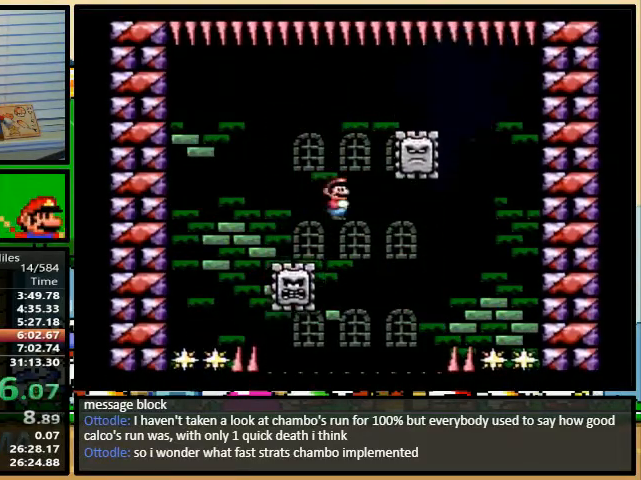
{"buttons": ["X", "DPAD_UP"], "events": [[33, "A", "up"], [167, "DPAD_RIGHT", "up"], [200, "DPAD_LEFT", "down"], [233, "A", "down"], [467, "DPAD_UP", "down"], [500, "A", "up"], [500, "DPAD_LEFT", "up"]]}
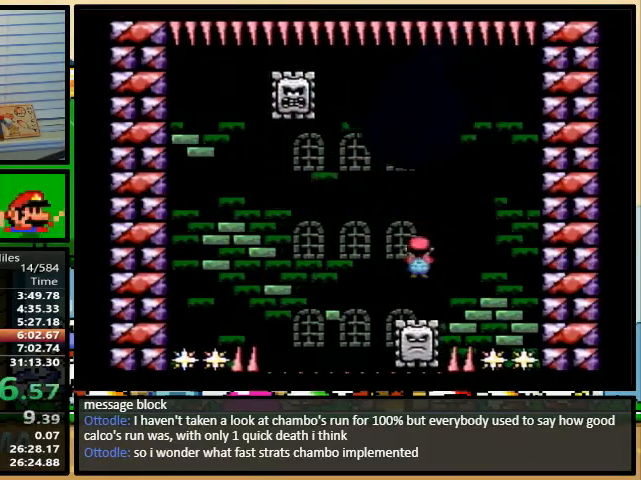
{"buttons": ["X", "DPAD_LEFT"], "events": [[33, "DPAD_RIGHT", "down"], [167, "DPAD_UP", "up"], [200, "A", "down"], [200, "DPAD_RIGHT", "up"], [233, "DPAD_LEFT", "down"], [500, "A", "up"]]}
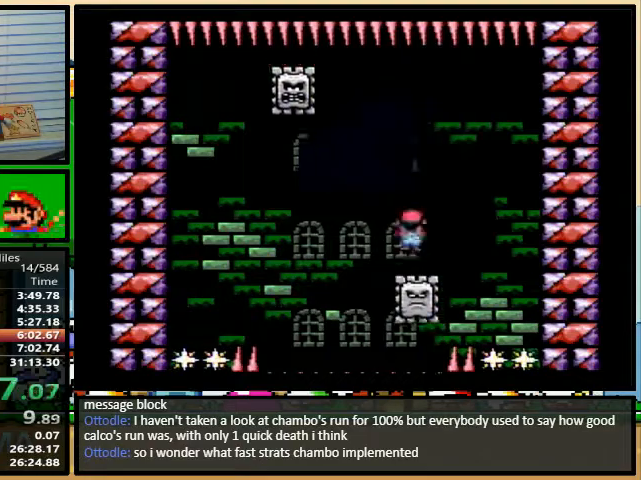
{"buttons": ["X"], "events": [[333, "DPAD_UP", "down"], [367, "DPAD_LEFT", "up"], [367, "DPAD_RIGHT", "down"], [400, "DPAD_UP", "up"], [467, "DPAD_RIGHT", "up"]]}